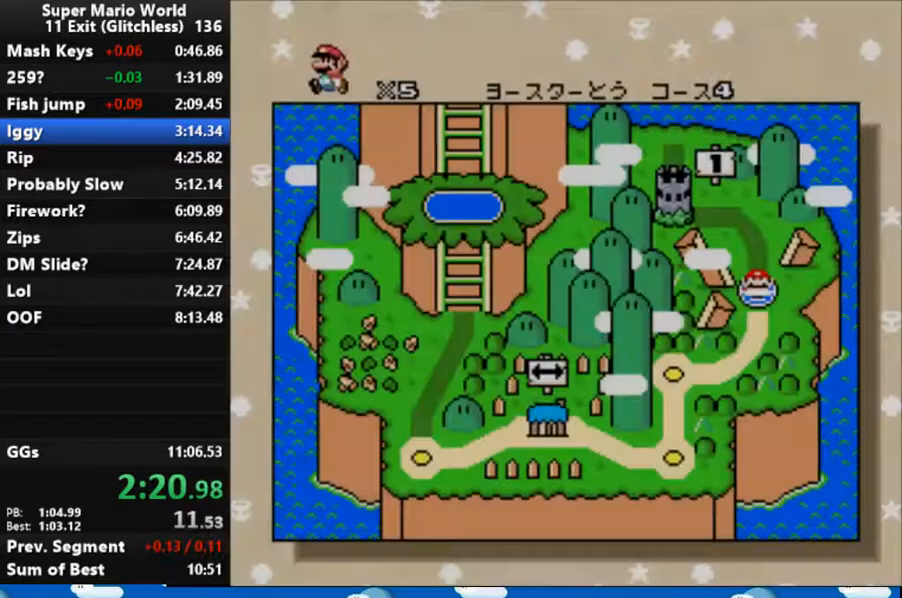
Gameplay with a controller (Nintendo layout); each line is a JSON object with the inputs held at the frame after it. "events" lists button and stick changes between this image and that frame as [ms after this image, input, new state], when the widget could be followed in between. Not read: L3 R3 START.
{"buttons": [], "events": [[400, "B", "down"], [467, "B", "up"]]}
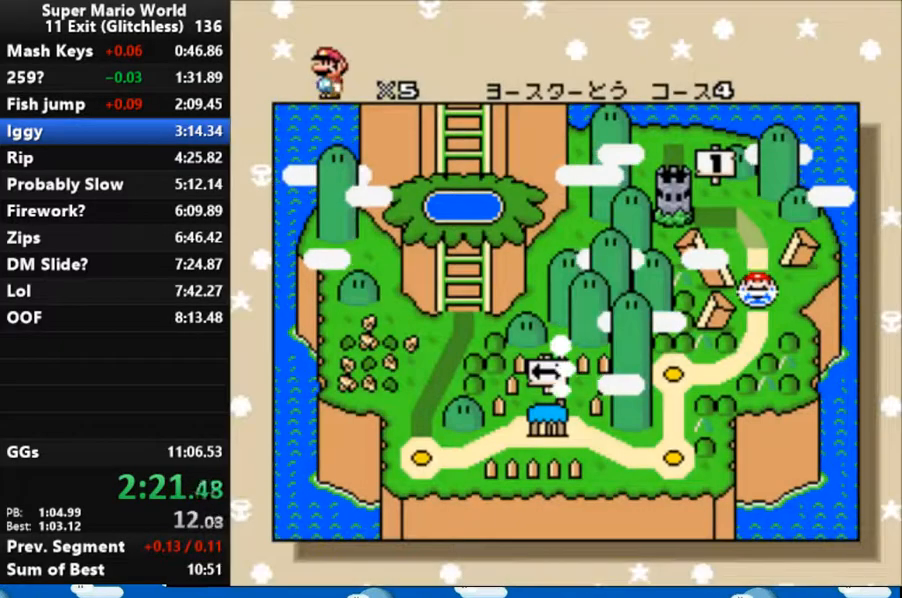
{"buttons": [], "events": [[100, "B", "down"], [333, "B", "up"]]}
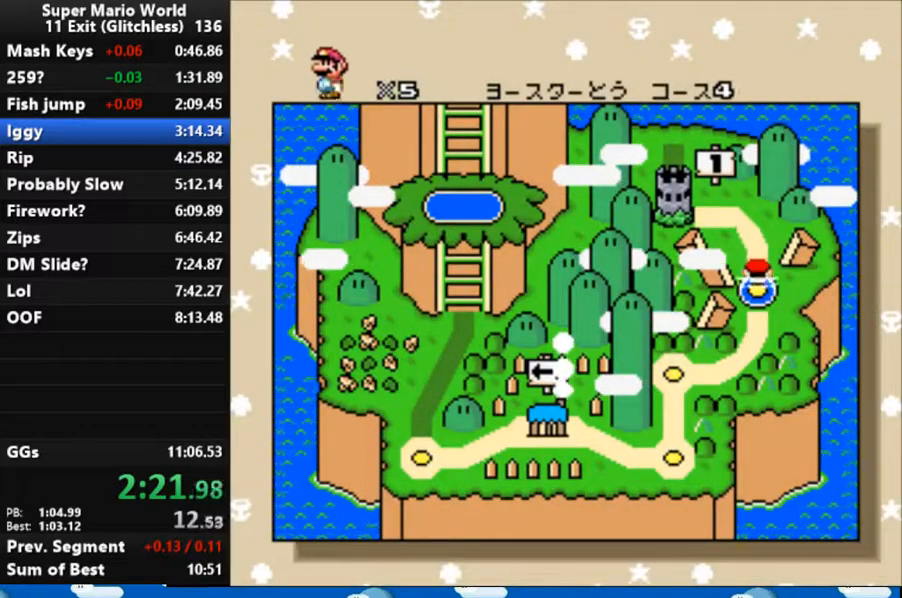
{"buttons": [], "events": [[100, "B", "down"], [200, "B", "up"]]}
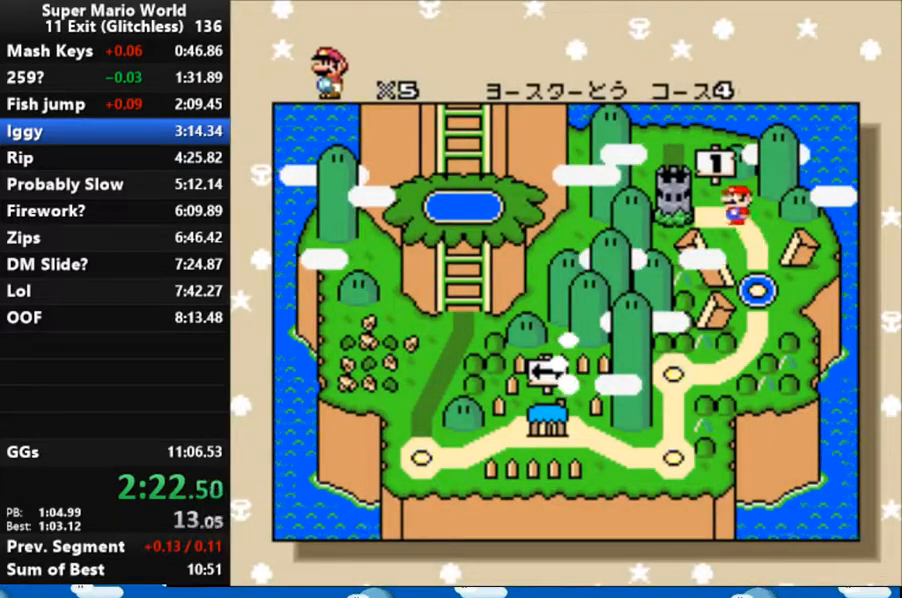
{"buttons": ["B"], "events": [[233, "B", "down"], [300, "B", "up"], [400, "B", "down"]]}
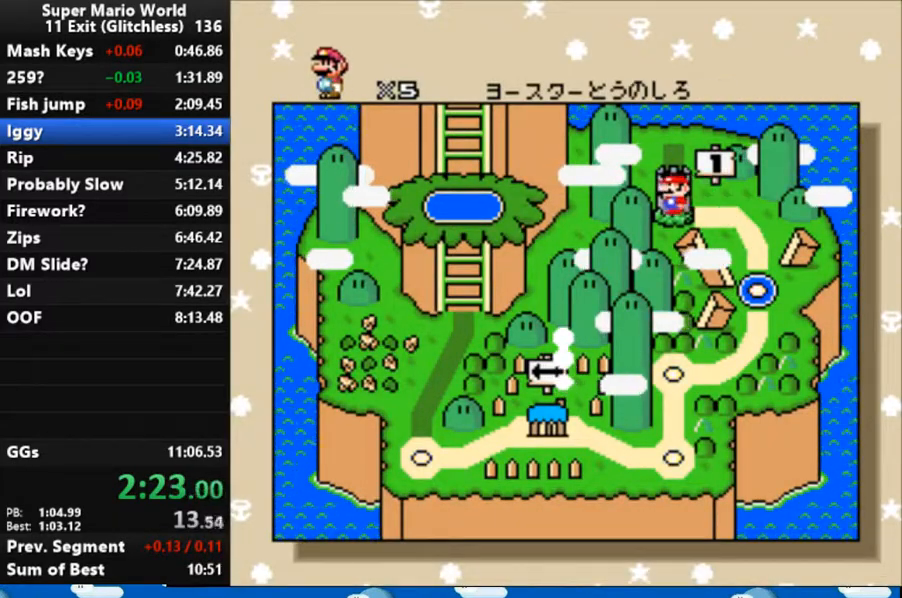
{"buttons": [], "events": [[133, "B", "up"], [200, "B", "down"], [367, "B", "up"]]}
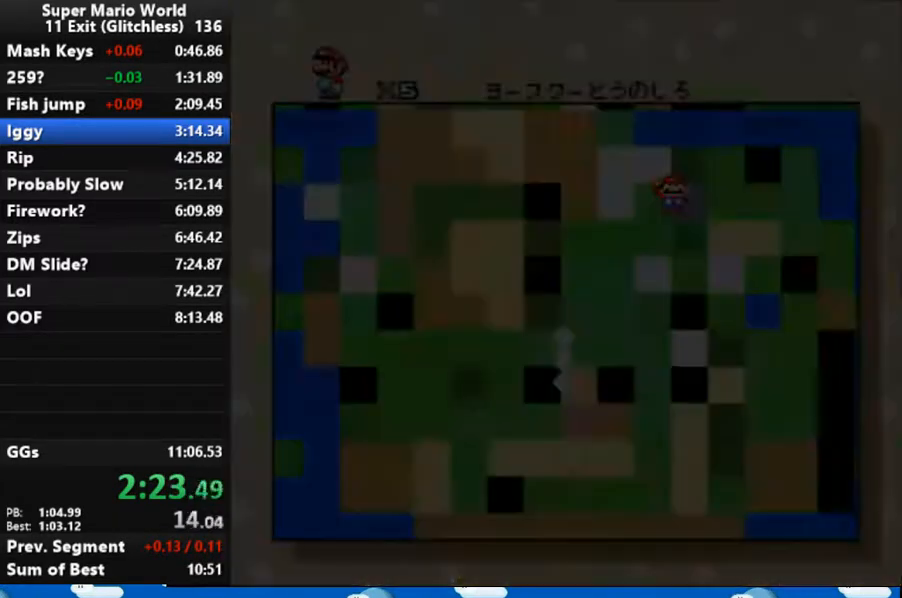
{"buttons": [], "events": [[167, "B", "down"], [233, "B", "up"]]}
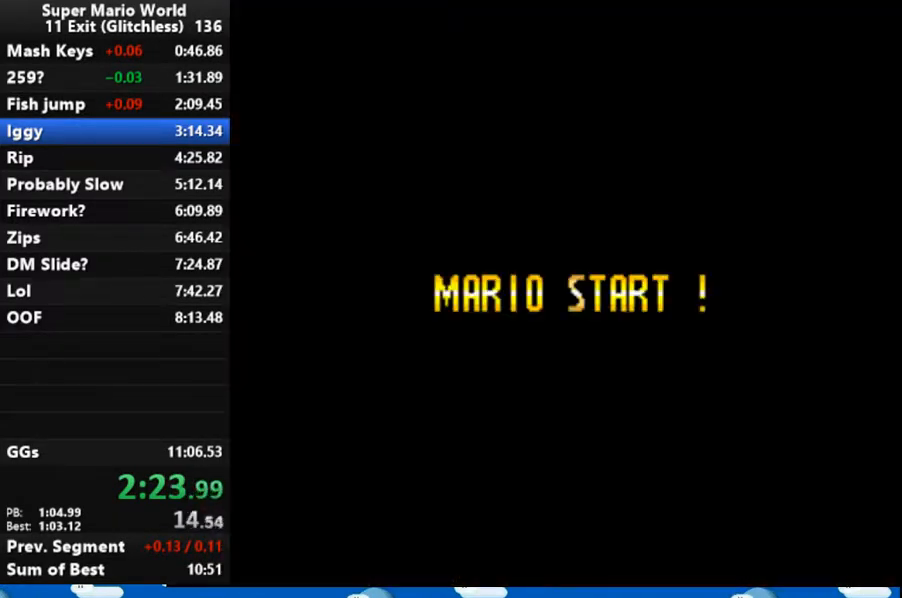
{"buttons": ["B"], "events": [[167, "B", "down"], [367, "B", "up"], [500, "B", "down"]]}
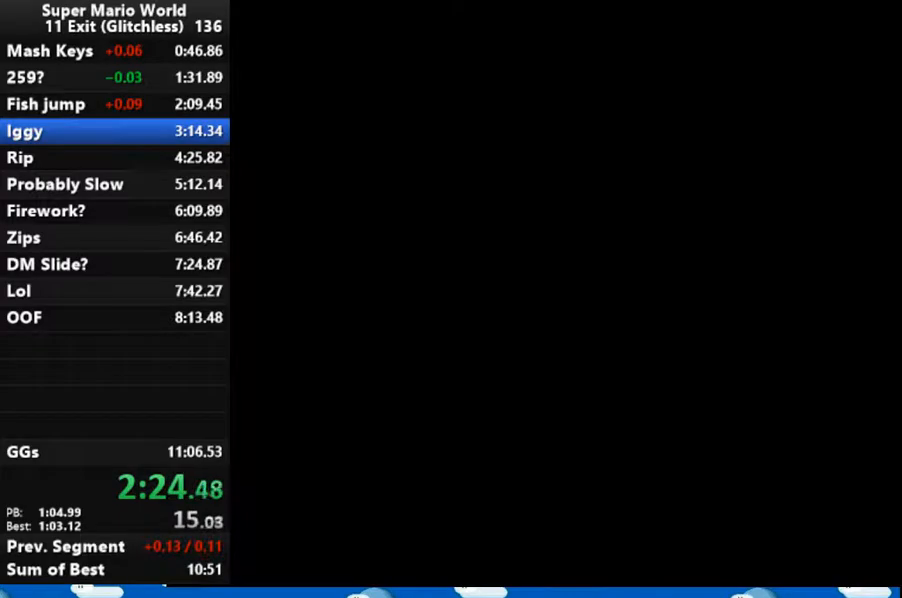
{"buttons": [], "events": [[200, "B", "up"], [267, "B", "down"], [333, "B", "up"], [433, "B", "down"], [500, "B", "up"]]}
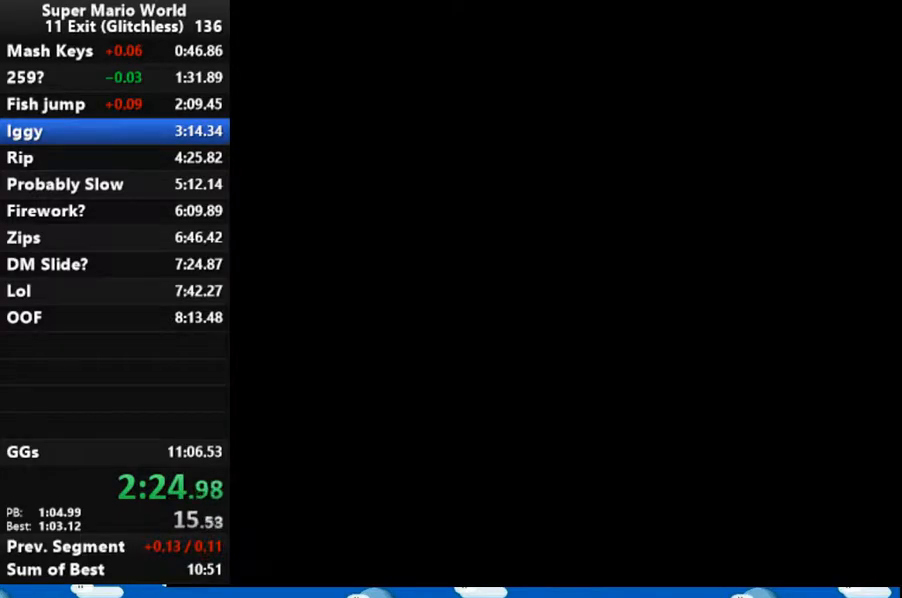
{"buttons": [], "events": [[67, "B", "down"], [200, "X", "down"], [267, "X", "up"], [300, "B", "up"]]}
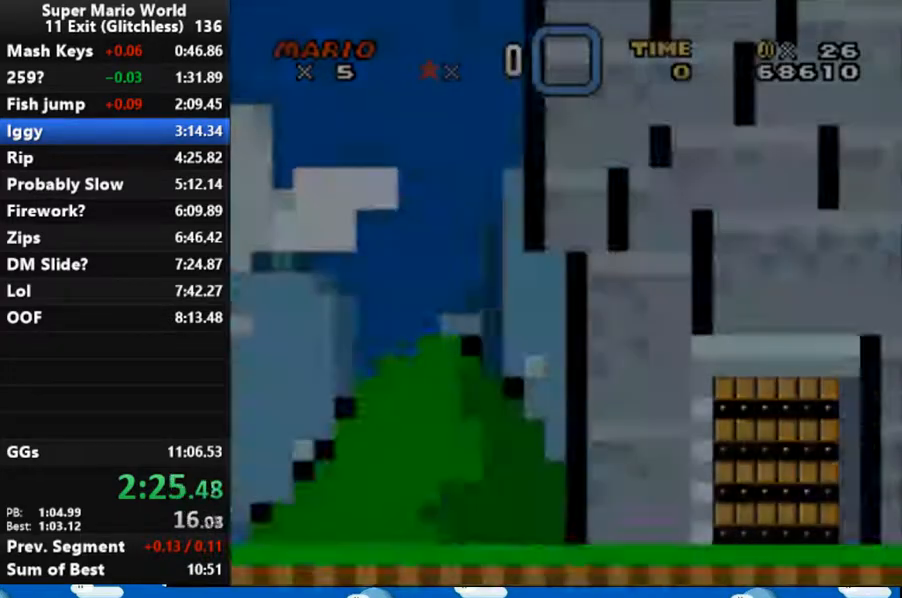
{"buttons": ["B"], "events": [[167, "B", "down"], [400, "B", "up"], [467, "B", "down"]]}
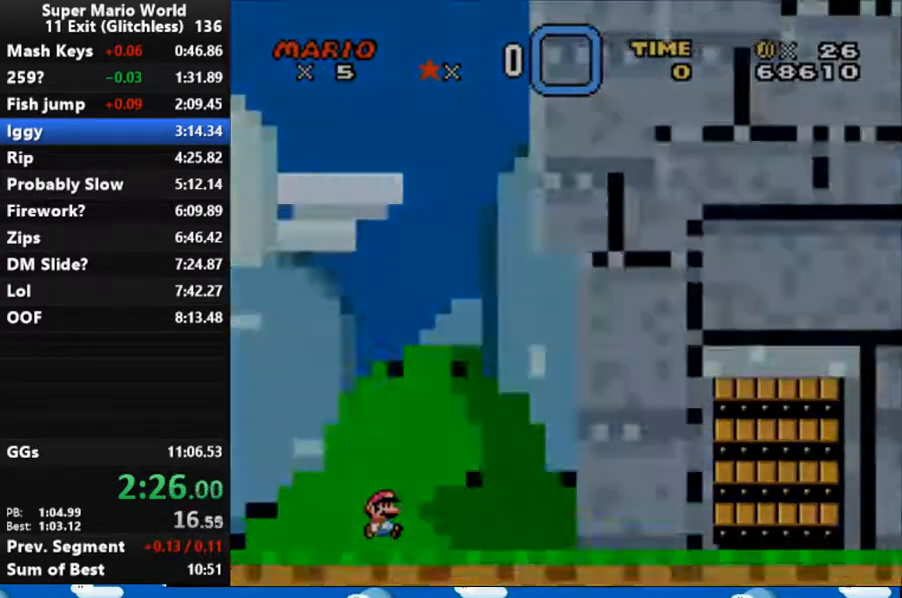
{"buttons": ["B", "X", "DPAD_RIGHT"], "events": [[33, "B", "up"], [433, "X", "down"], [467, "DPAD_RIGHT", "down"], [500, "B", "down"]]}
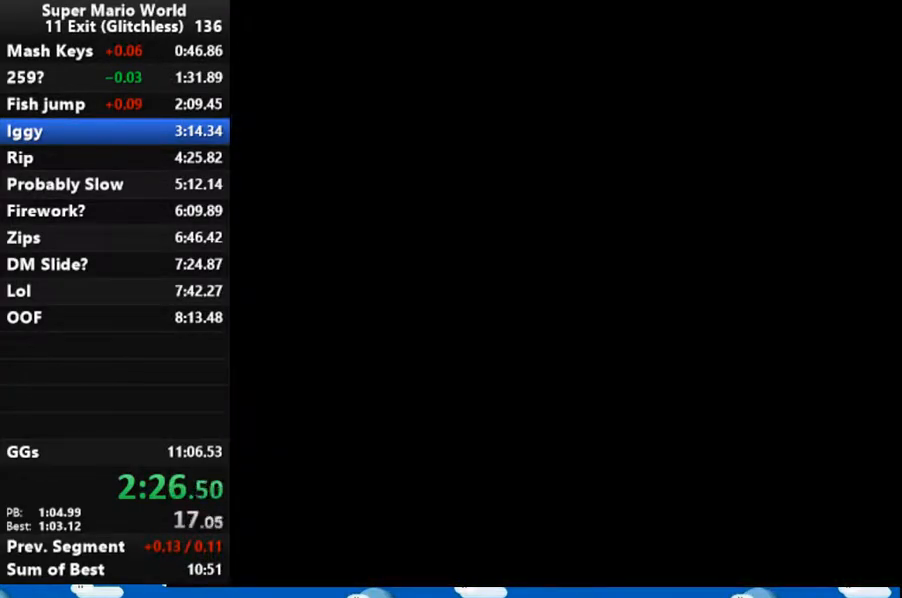
{"buttons": ["X", "DPAD_RIGHT"], "events": [[100, "B", "up"]]}
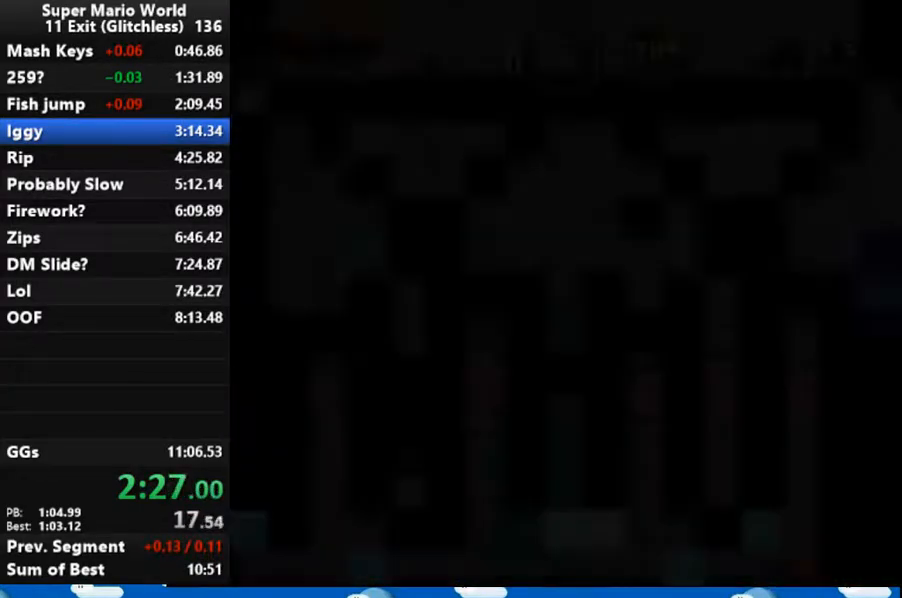
{"buttons": ["X", "DPAD_RIGHT"], "events": []}
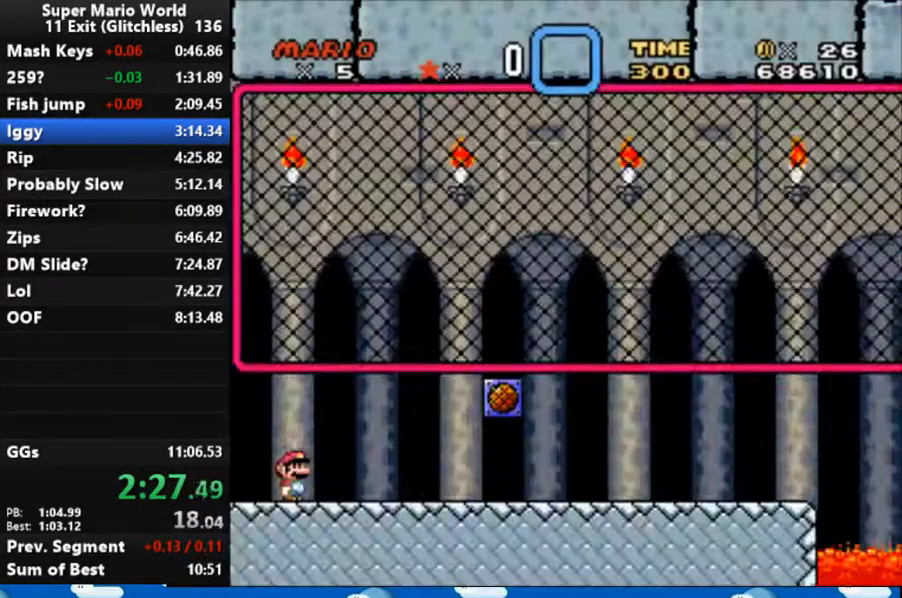
{"buttons": ["X", "DPAD_RIGHT"], "events": []}
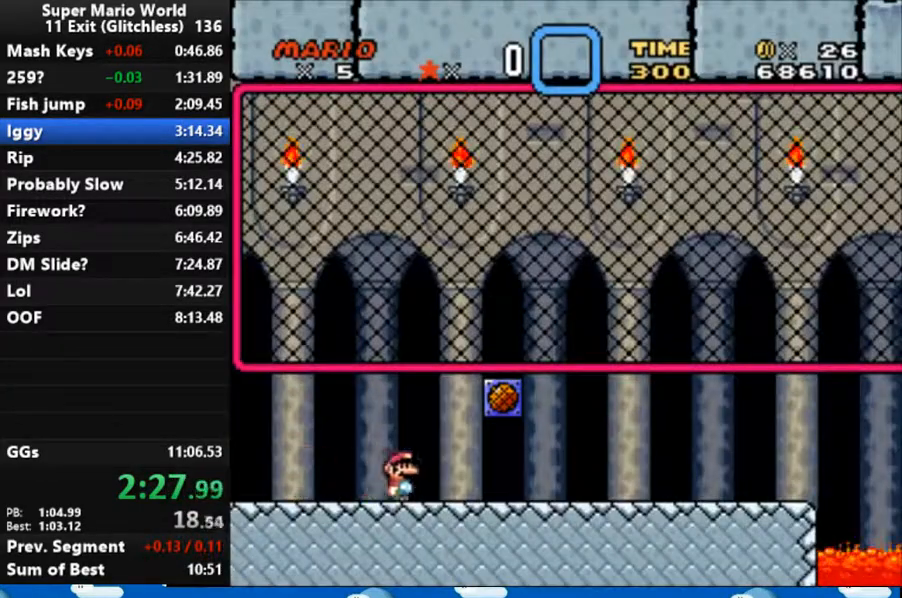
{"buttons": ["X", "DPAD_RIGHT"], "events": []}
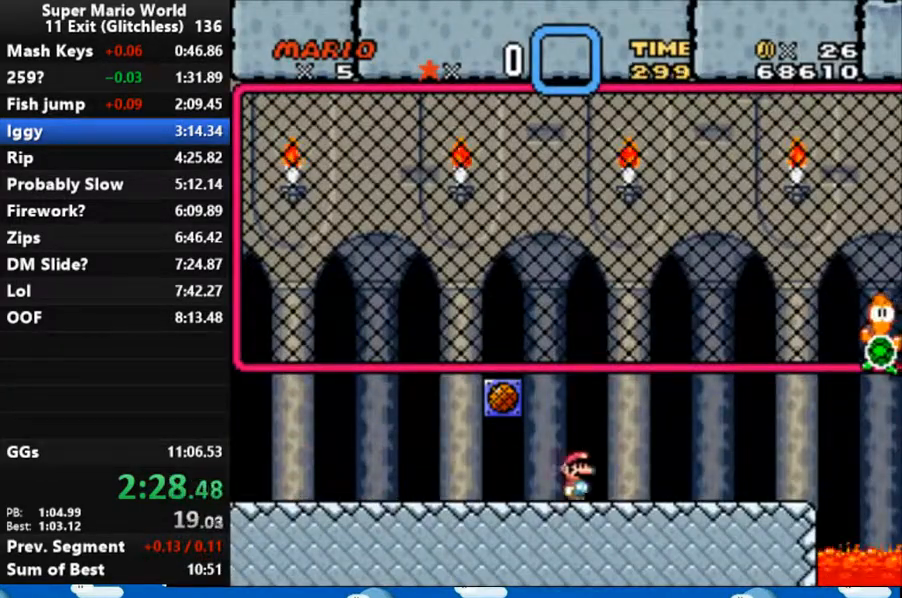
{"buttons": ["X", "DPAD_RIGHT"], "events": []}
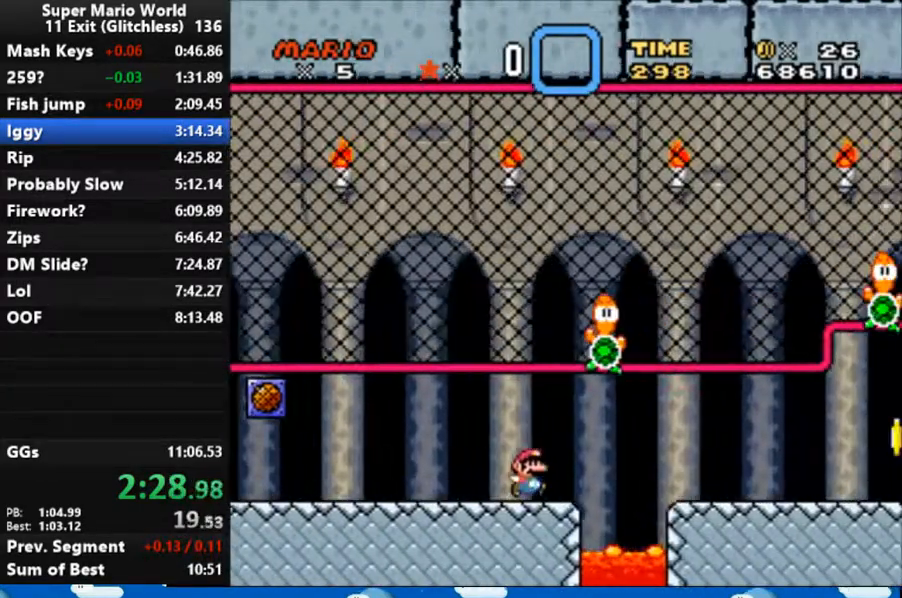
{"buttons": ["X", "DPAD_RIGHT"]}
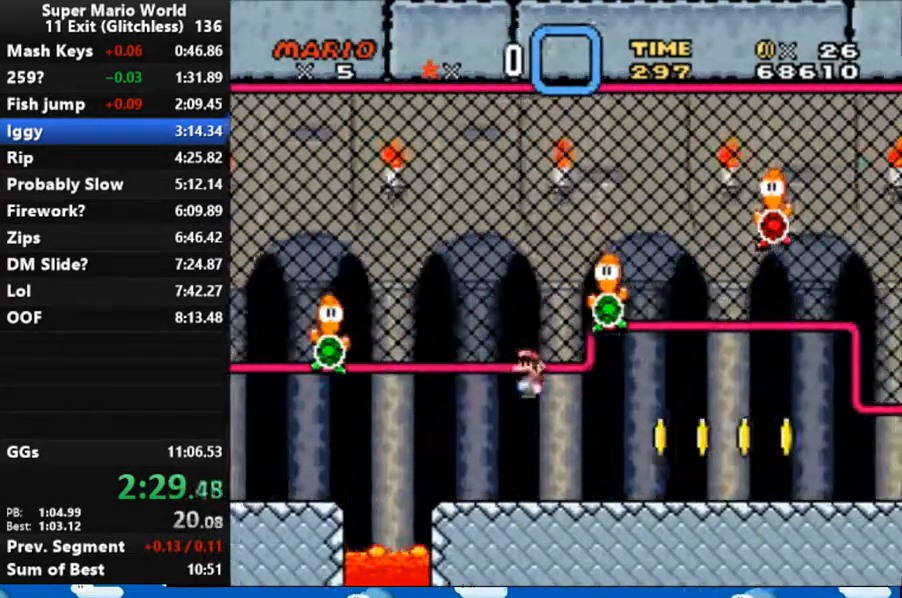
{"buttons": ["X", "DPAD_RIGHT"], "events": []}
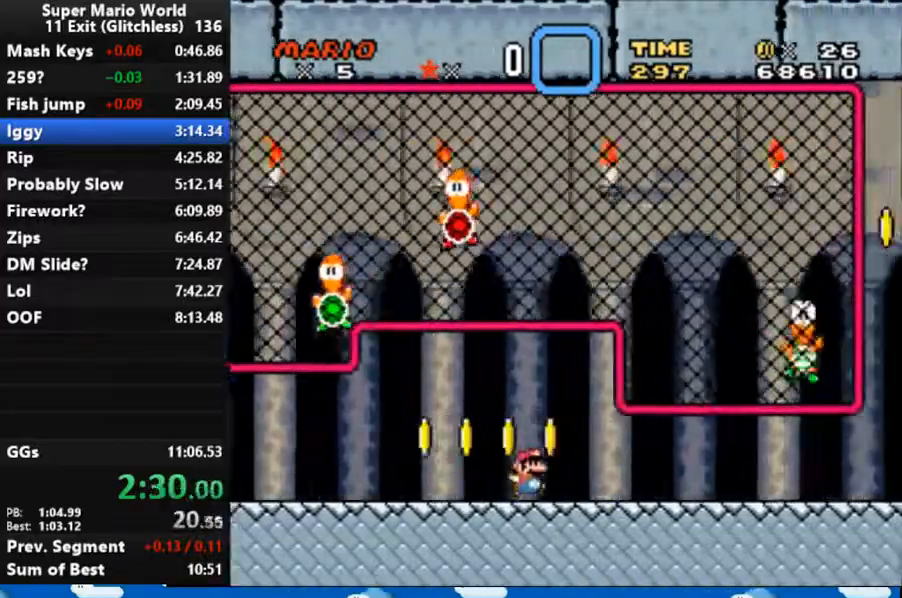
{"buttons": ["X", "DPAD_RIGHT"], "events": []}
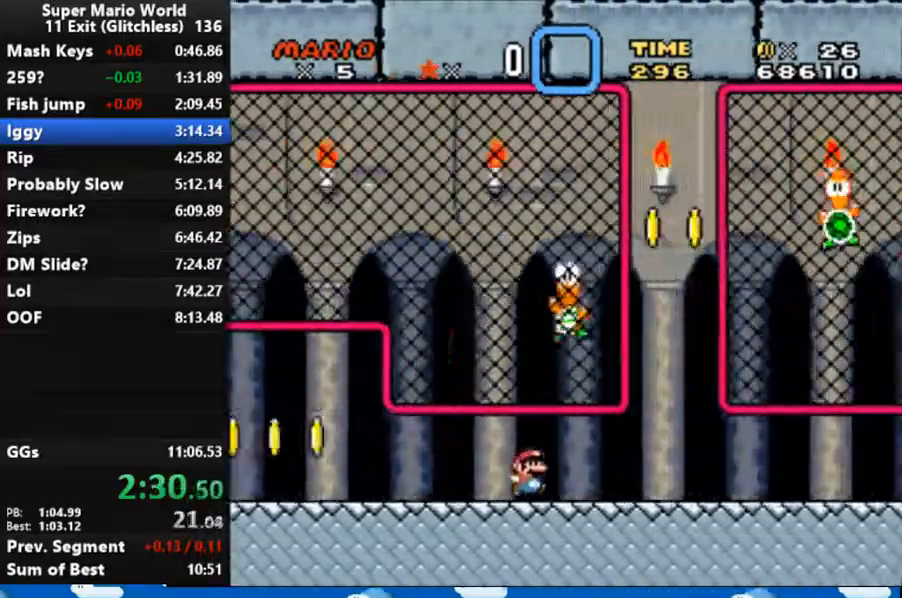
{"buttons": ["X", "DPAD_RIGHT"], "events": []}
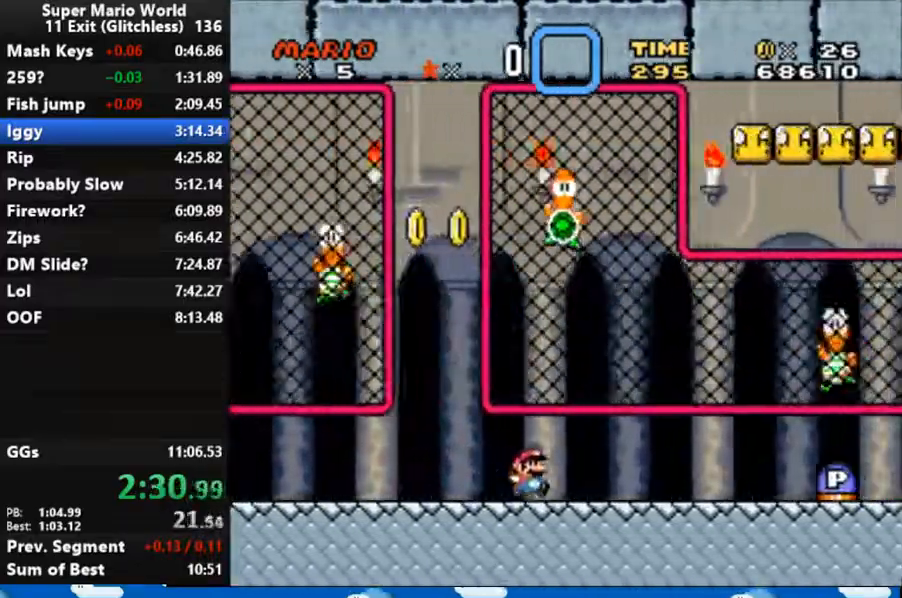
{"buttons": ["X", "DPAD_RIGHT"]}
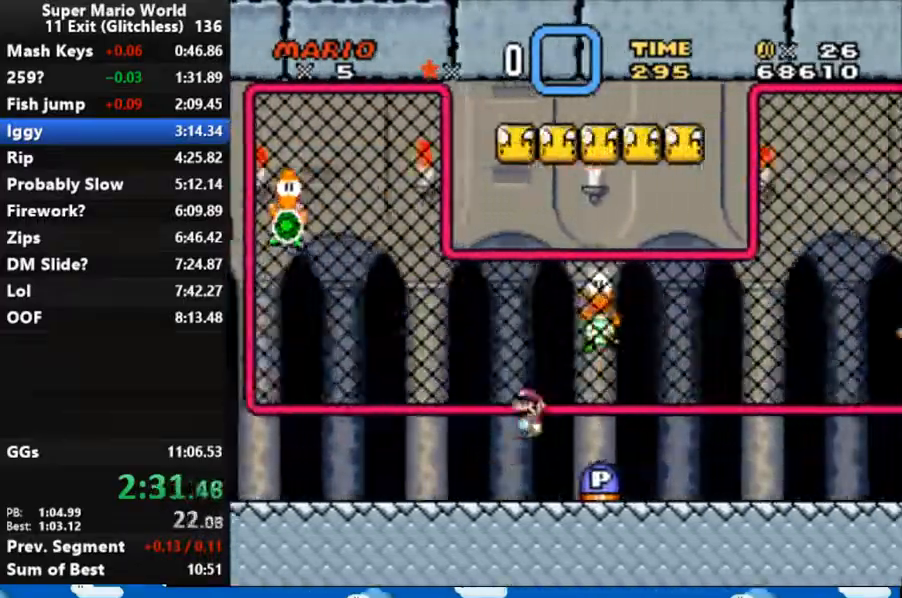
{"buttons": ["X", "DPAD_RIGHT"], "events": []}
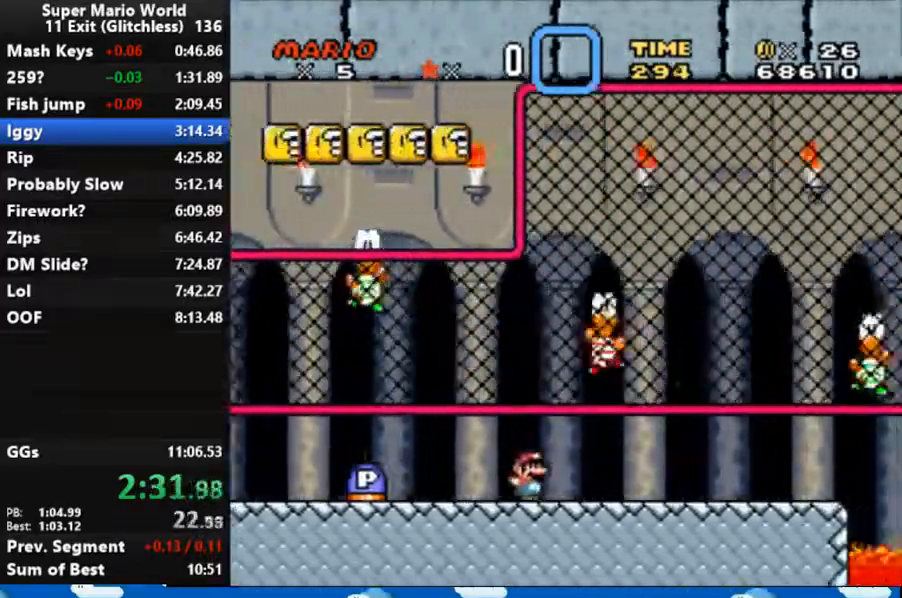
{"buttons": ["X", "DPAD_RIGHT"], "events": []}
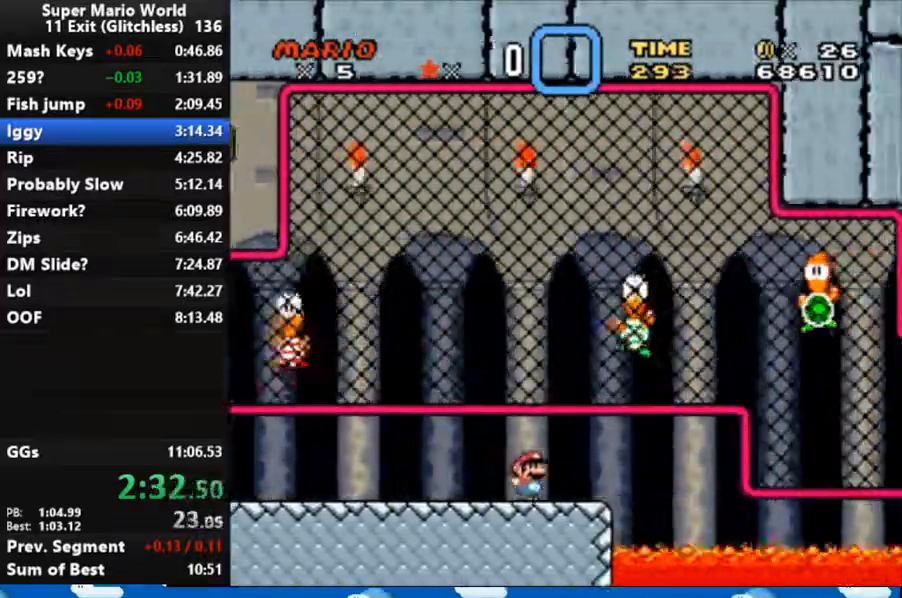
{"buttons": ["X", "DPAD_RIGHT"]}
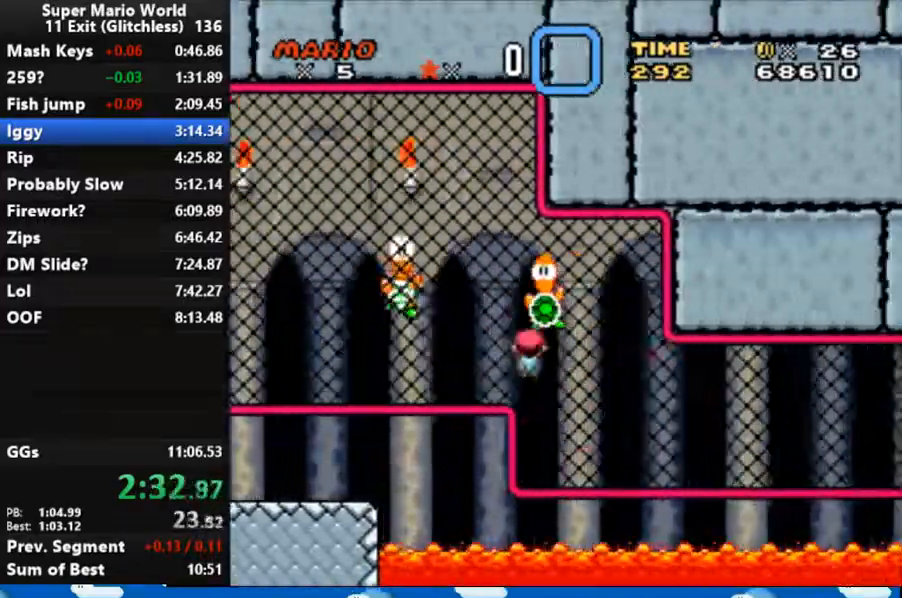
{"buttons": ["X", "DPAD_RIGHT"], "events": []}
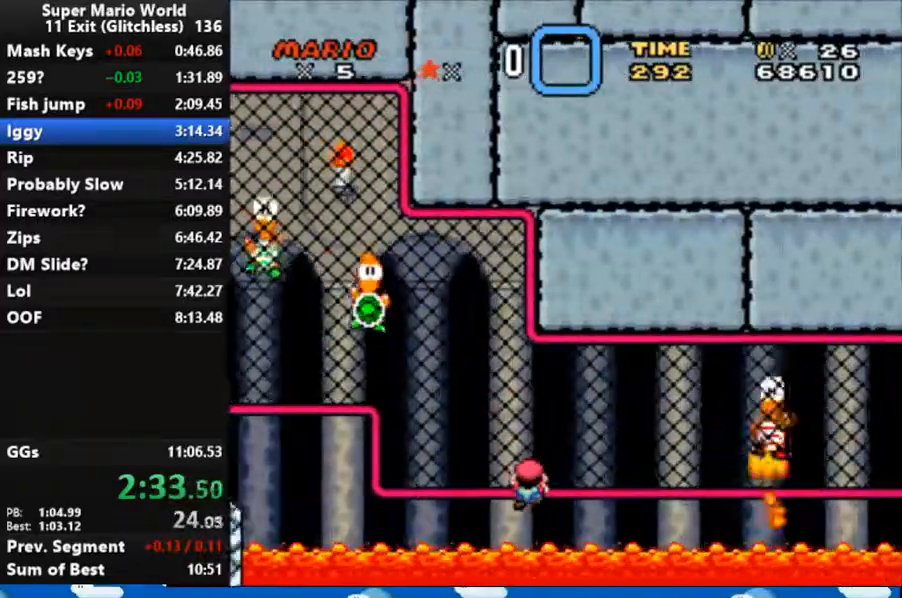
{"buttons": ["X", "DPAD_RIGHT"], "events": []}
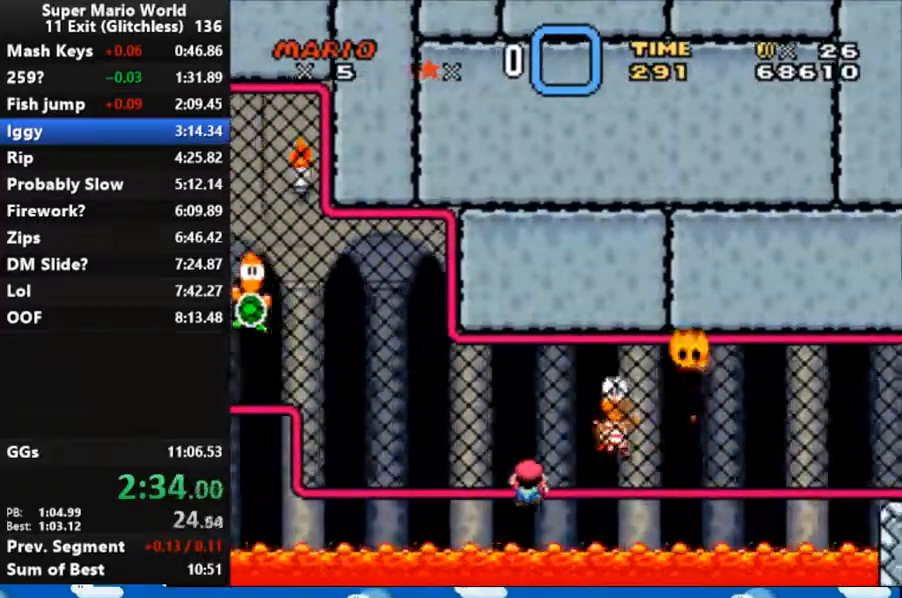
{"buttons": ["X", "DPAD_RIGHT"], "events": [[300, "B", "down"], [433, "B", "up"]]}
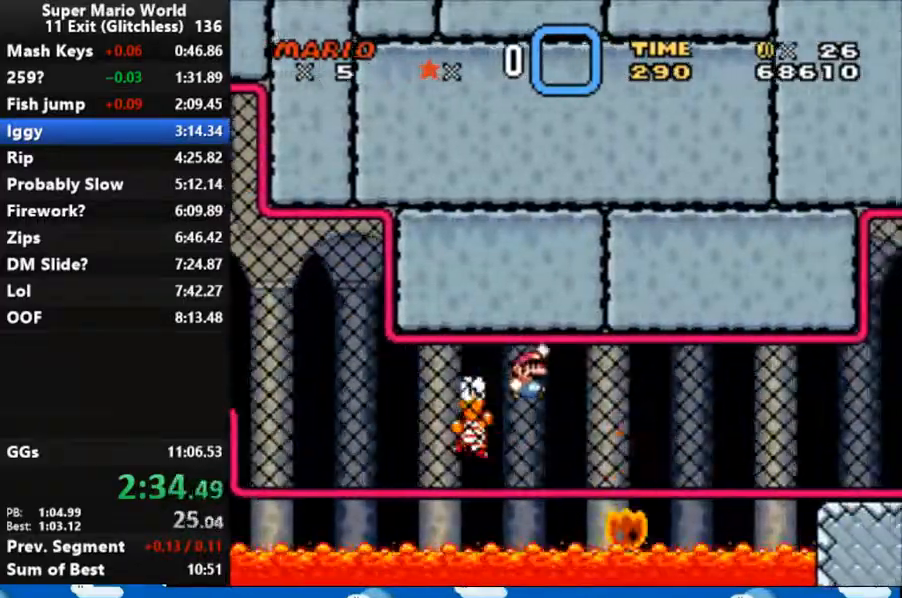
{"buttons": ["X", "DPAD_RIGHT"]}
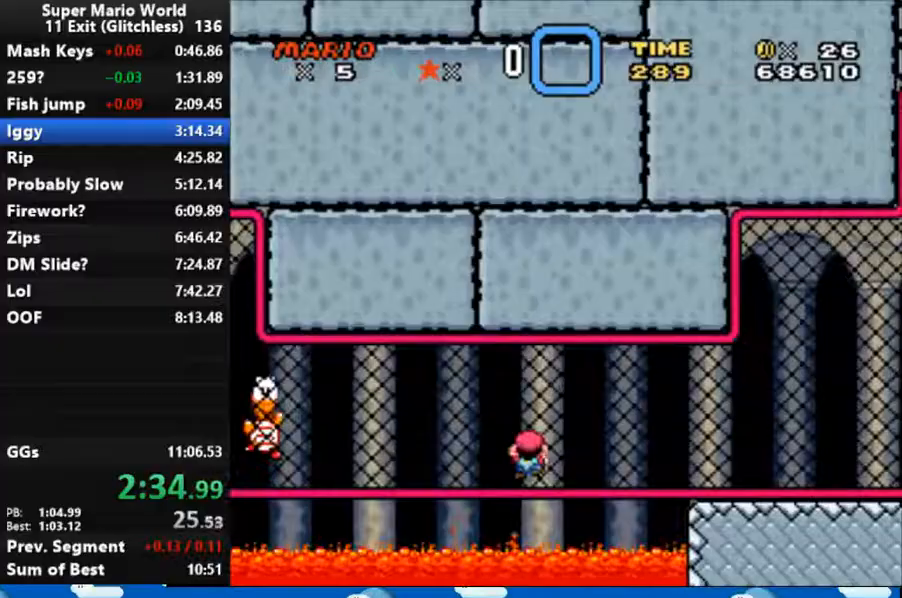
{"buttons": ["X", "DPAD_RIGHT"], "events": []}
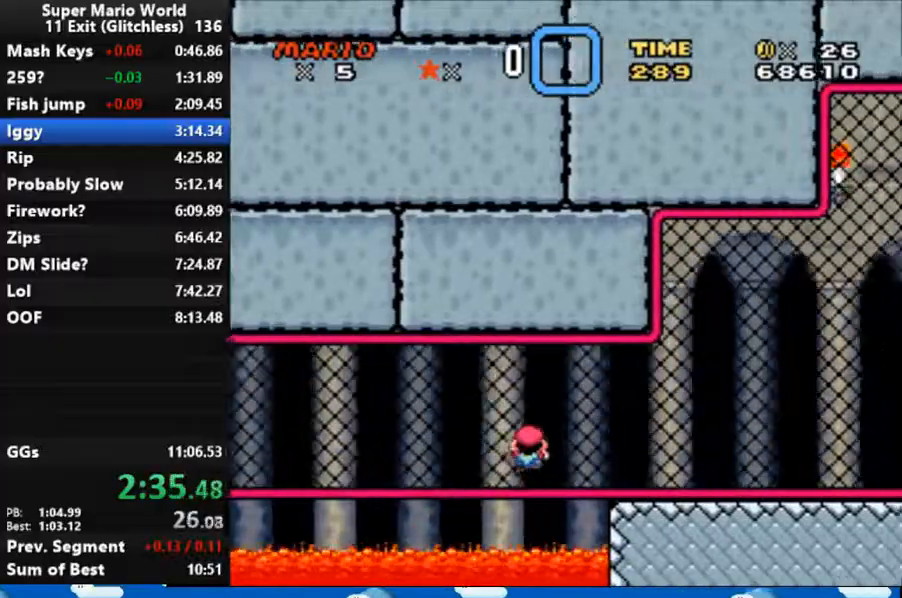
{"buttons": ["X", "DPAD_RIGHT"], "events": [[100, "B", "down"], [233, "B", "up"]]}
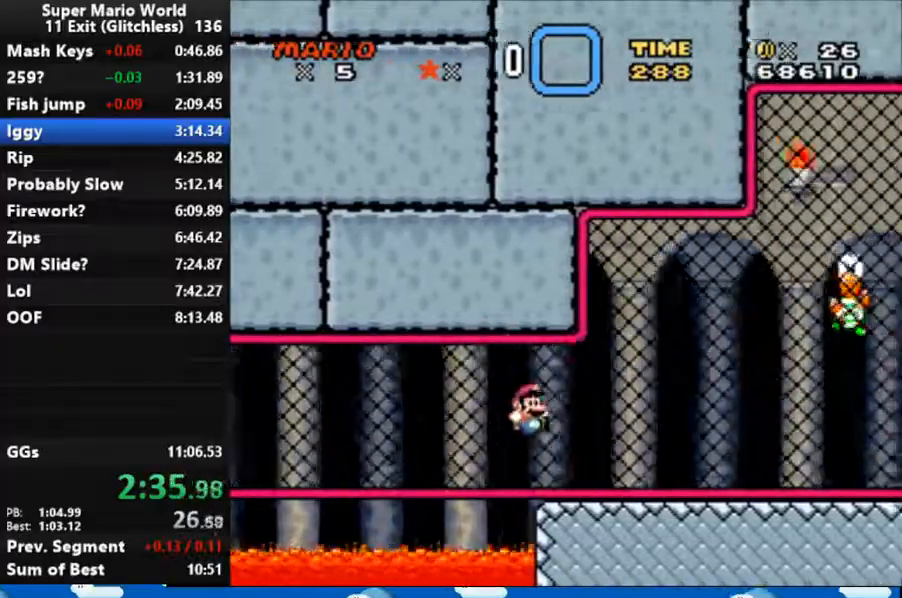
{"buttons": ["X", "DPAD_RIGHT"], "events": []}